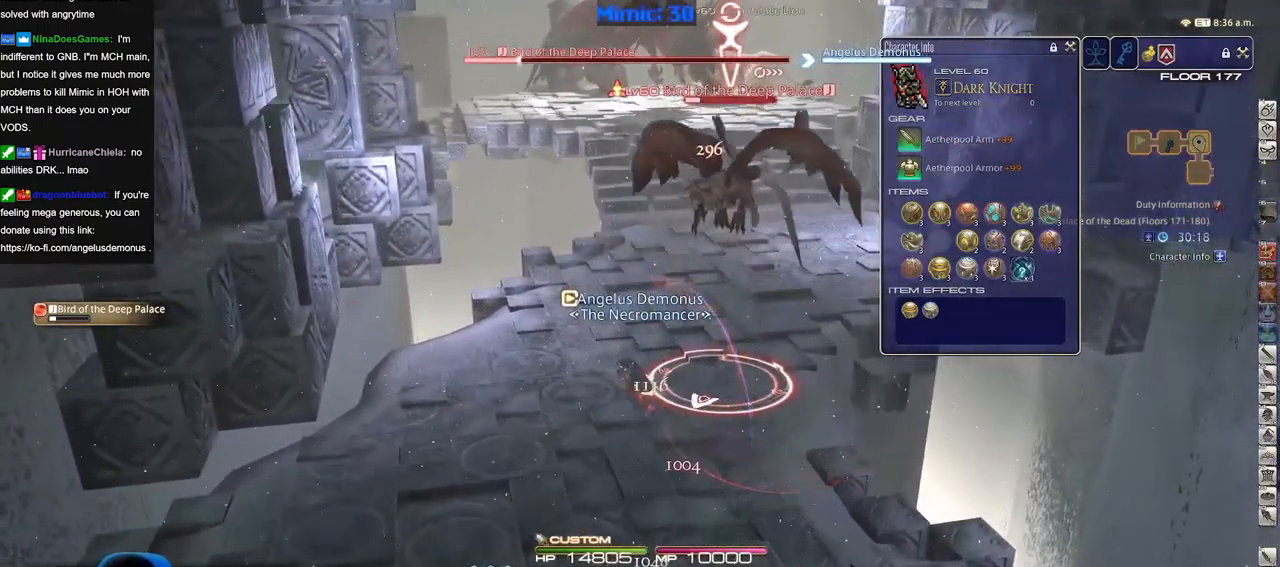
Gameplay with keyboard; each line is a JSON object with the keys held at the frame after it. "events" lists presses ("down") and releases ("up") of ".", "/", "0", "1", "2", "3", "4", "5", "6", "7", "8", "9", "a", "alt_l", "alt_r", "b", "backslash", "backspace", "c", "caps_lock", "comma", "ctrl_l", "ctrl_r", "d", "down", "e", "equals", "escape", "f", "f1", "f10", "f11", "f12", "f2", "f3", "f4", "f5", "f6", "f7", "f8", "f9", "g", "h", "i", "j", "k", "l", "lbracket", "left", "m", "minus", "n", "o", "p", "q", "quote", "r", "rbracket", "return", "right", "s", "semicolon", "shift_l", "shift_r", "space", "super", "t", "tab", "tilde", "u", "up", "v", "w", "x", "y" and "z" between this image and that frame as [ms after this image, input, new state], when the widget could be followed in between. No other keys are recorded. Mouse input is not recorded.
{"keys": [], "events": [[50, "2", "up"]]}
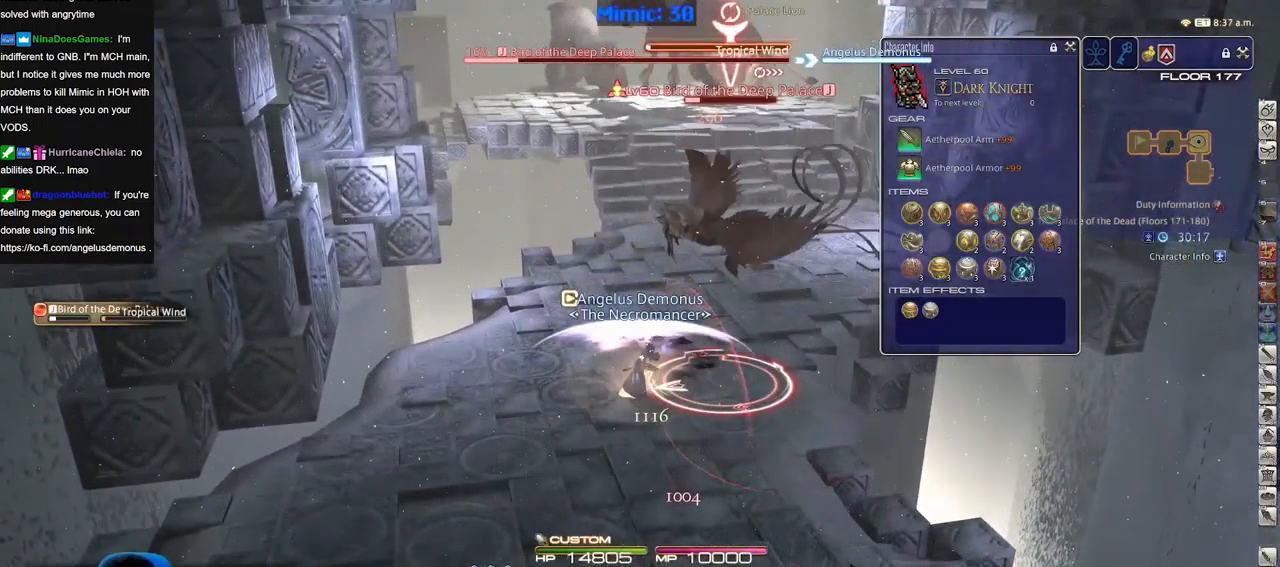
{"keys": ["a"], "events": [[451, "a", "down"]]}
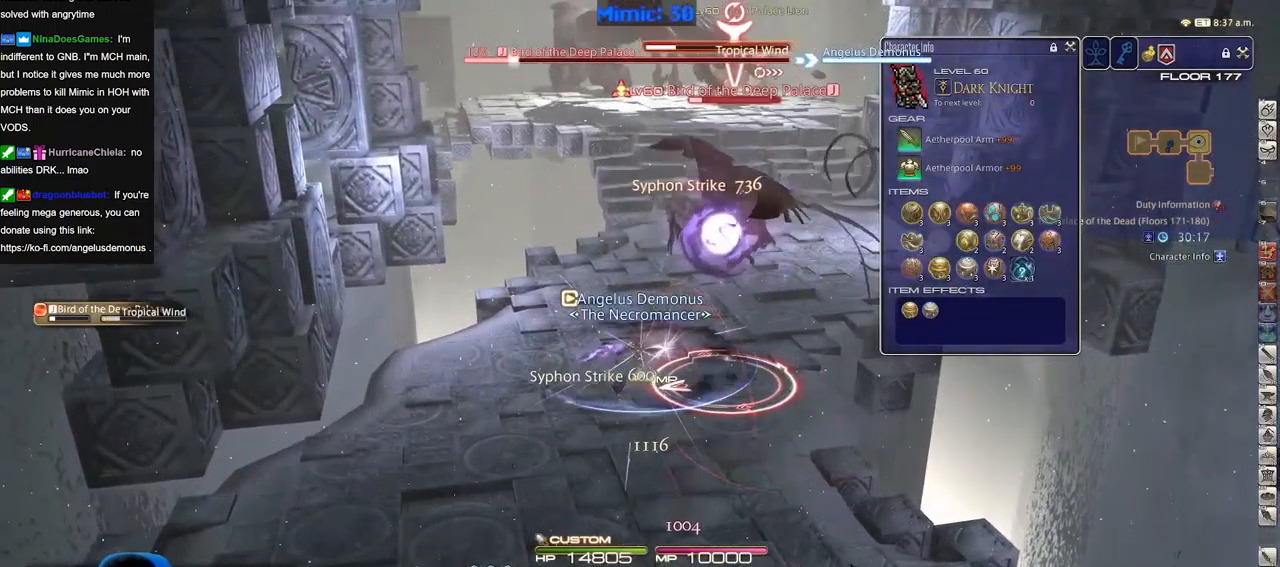
{"keys": ["d", "s"], "events": [[133, "rbracket", "down"], [367, "rbracket", "up"], [417, "rbracket", "down"], [467, "s", "down"], [500, "a", "up"], [500, "d", "down"], [500, "rbracket", "up"]]}
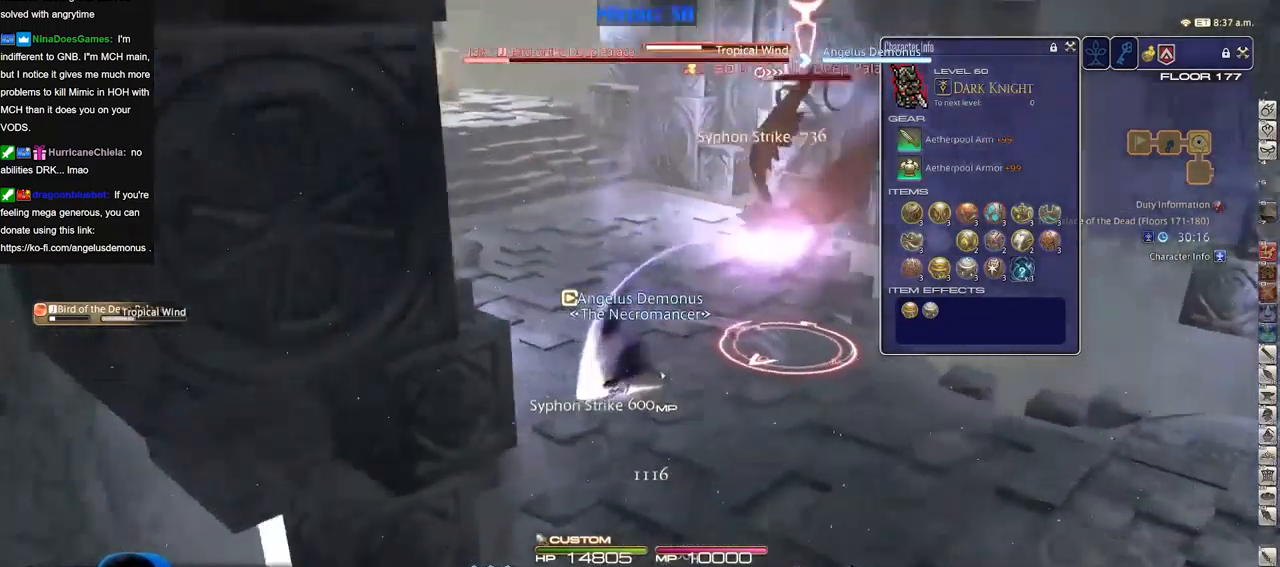
{"keys": ["rbracket"], "events": [[50, "s", "up"], [150, "rbracket", "down"], [201, "rbracket", "up"], [201, "w", "down"], [251, "d", "up"], [251, "rbracket", "down"], [251, "w", "up"]]}
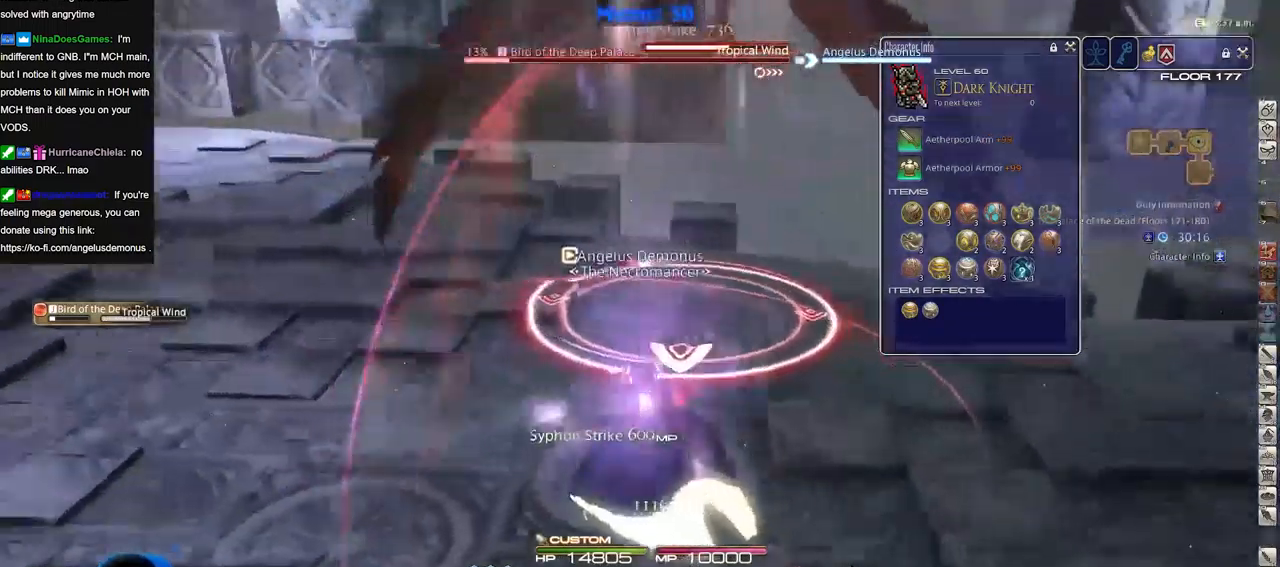
{"keys": ["rbracket"], "events": [[67, "3", "down"], [117, "3", "up"], [217, "3", "down"], [250, "3", "up"], [300, "3", "down"], [400, "3", "up"]]}
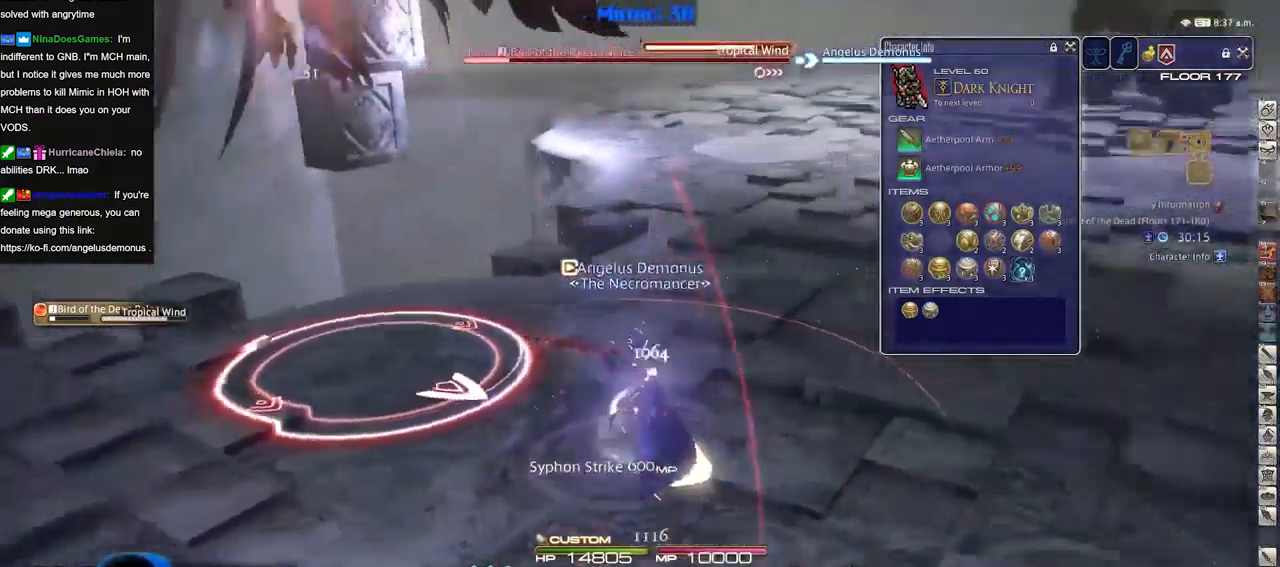
{"keys": [], "events": [[318, "rbracket", "up"]]}
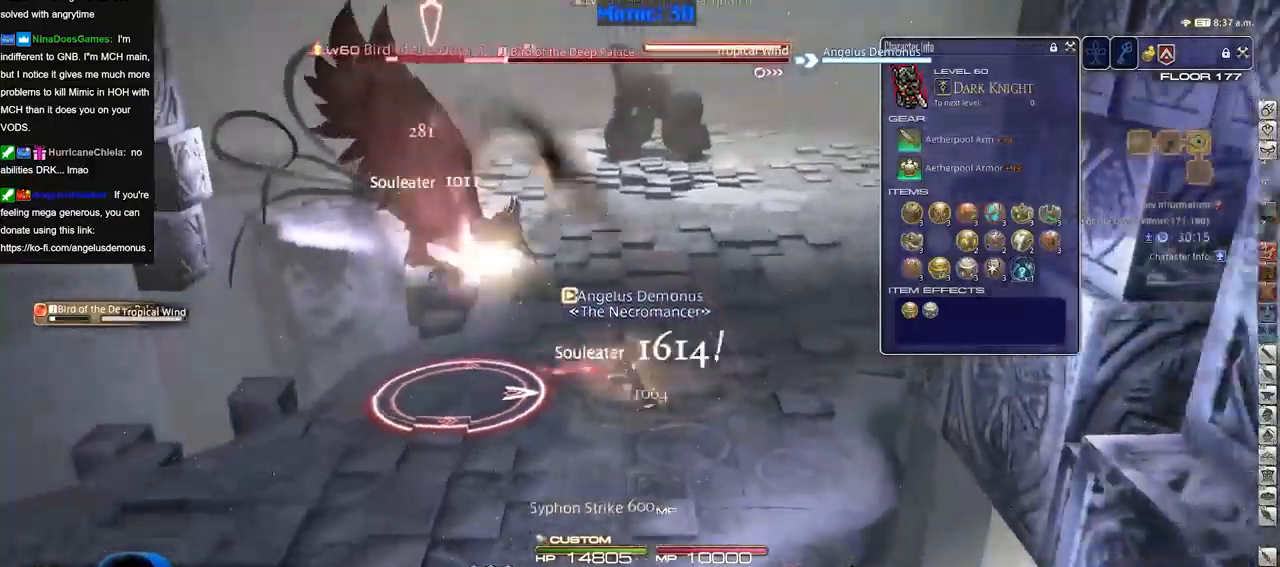
{"keys": ["p", "w"], "events": [[250, "p", "down"], [467, "w", "down"]]}
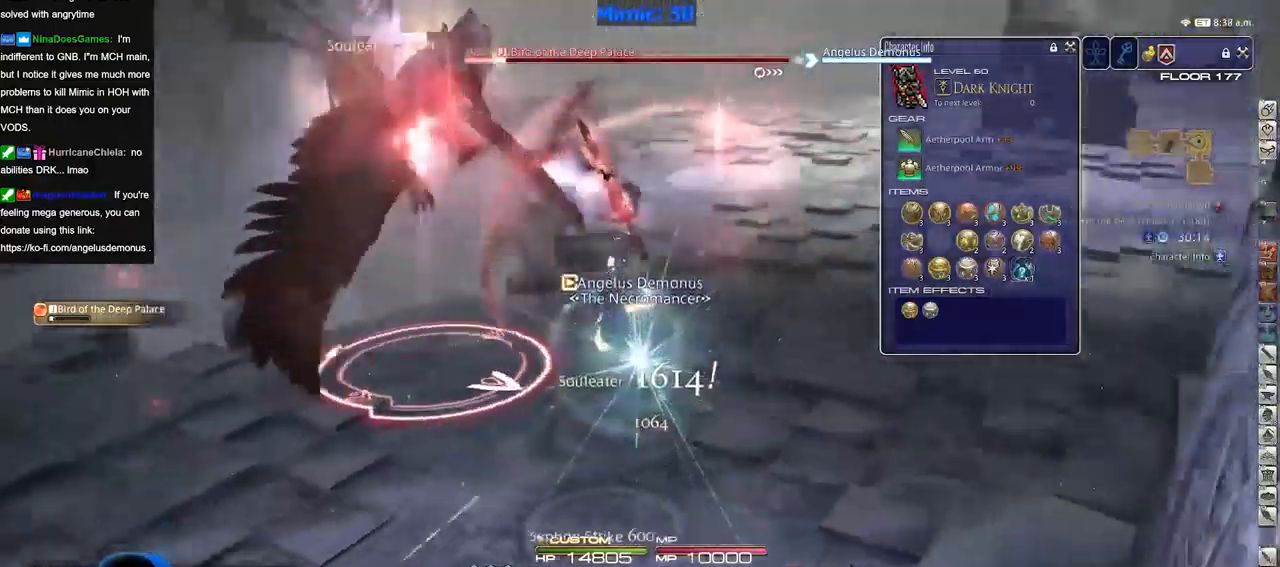
{"keys": ["d", "p", "w"], "events": [[500, "d", "down"]]}
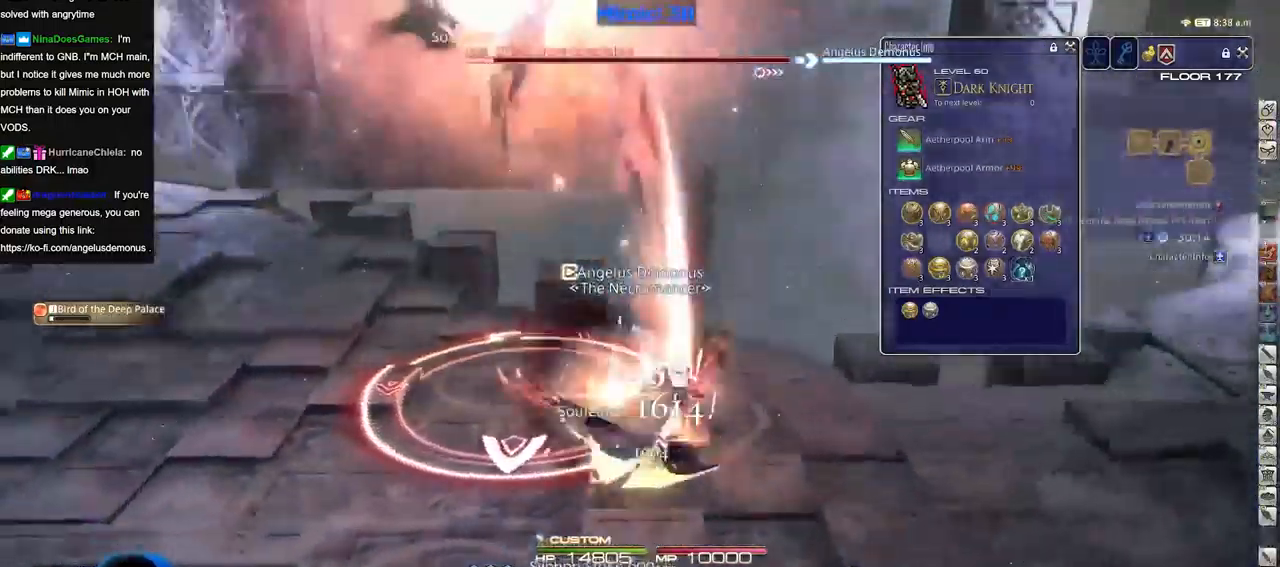
{"keys": ["p"], "events": [[184, "p", "up"], [234, "p", "down"], [367, "d", "up"], [367, "w", "up"]]}
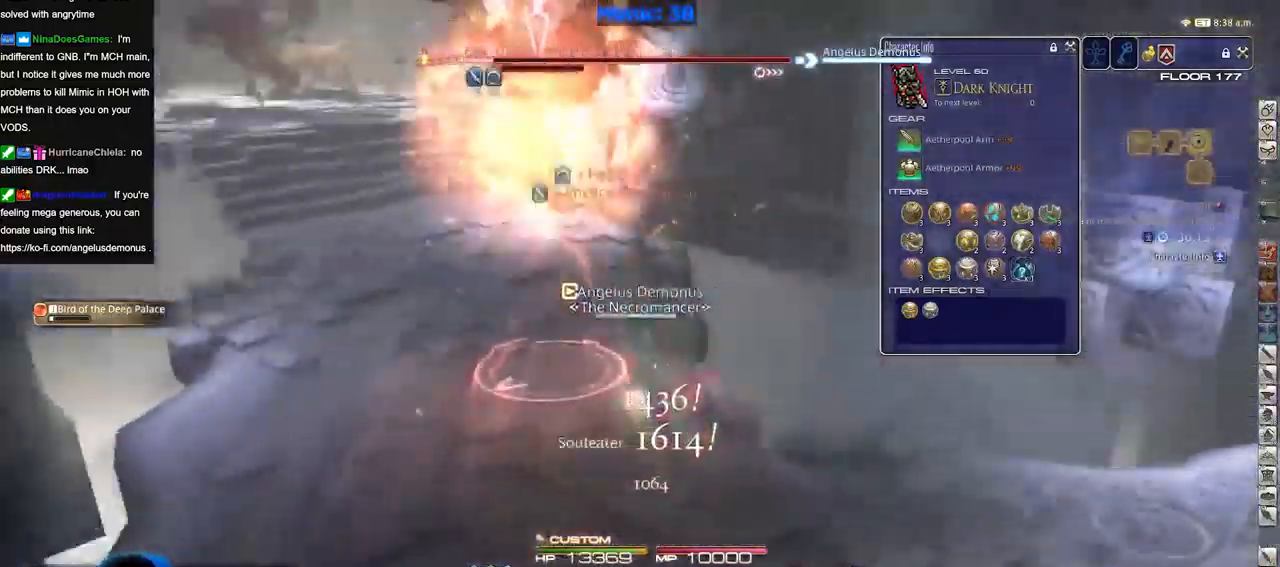
{"keys": [], "events": [[100, "1", "down"], [150, "1", "up"], [200, "1", "down"], [200, "p", "up"], [250, "1", "up"], [250, "p", "down"], [283, "p", "up"], [333, "1", "down"], [383, "minus", "down"], [417, "1", "up"], [417, "minus", "up"]]}
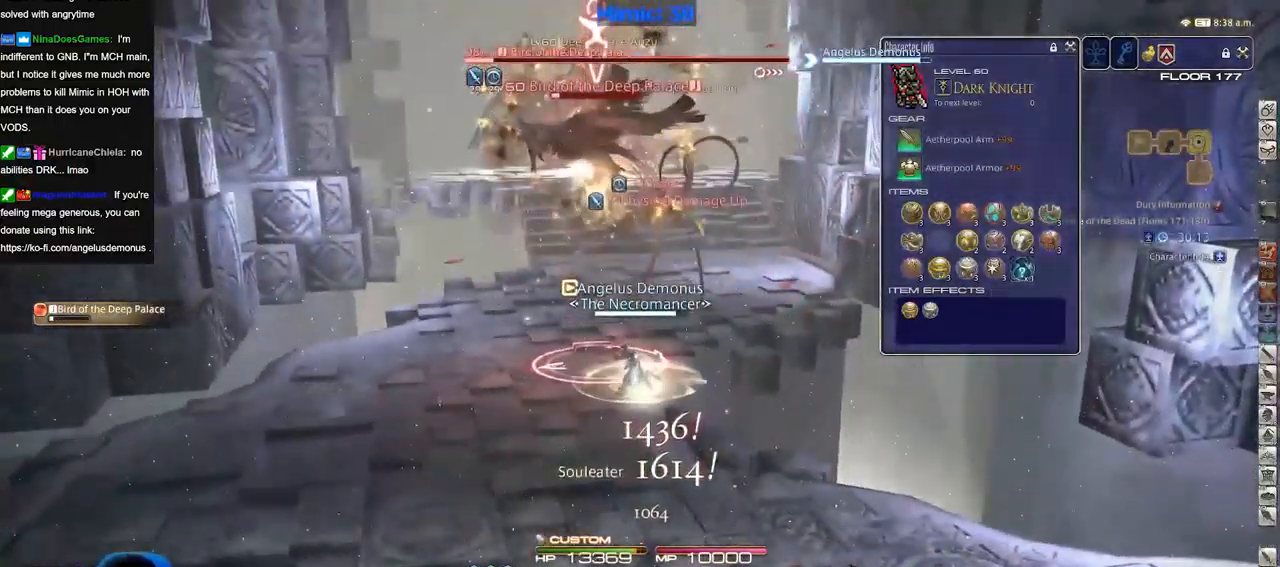
{"keys": ["a", "s"], "events": [[451, "a", "down"], [484, "s", "down"]]}
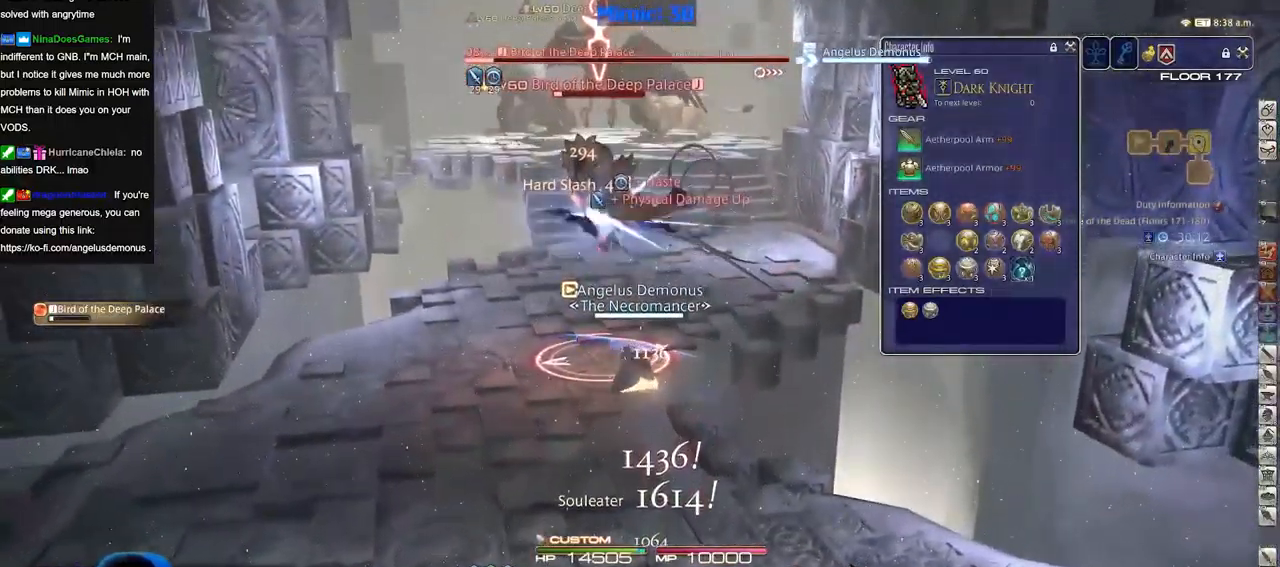
{"keys": ["a"], "events": [[83, "rbracket", "down"], [133, "s", "up"], [183, "rbracket", "up"], [233, "rbracket", "down"], [317, "rbracket", "up"]]}
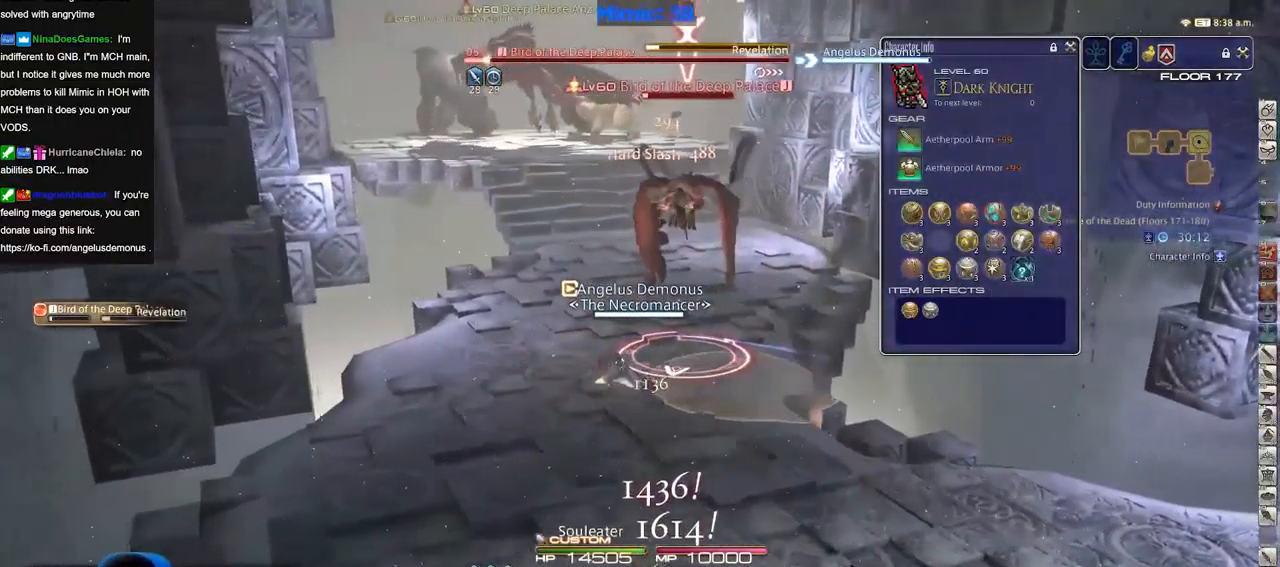
{"keys": ["a", "w"], "events": [[50, "rbracket", "down"], [100, "rbracket", "up"], [200, "lbracket", "down"], [234, "w", "down"], [284, "lbracket", "up"], [334, "rbracket", "down"], [384, "rbracket", "up"]]}
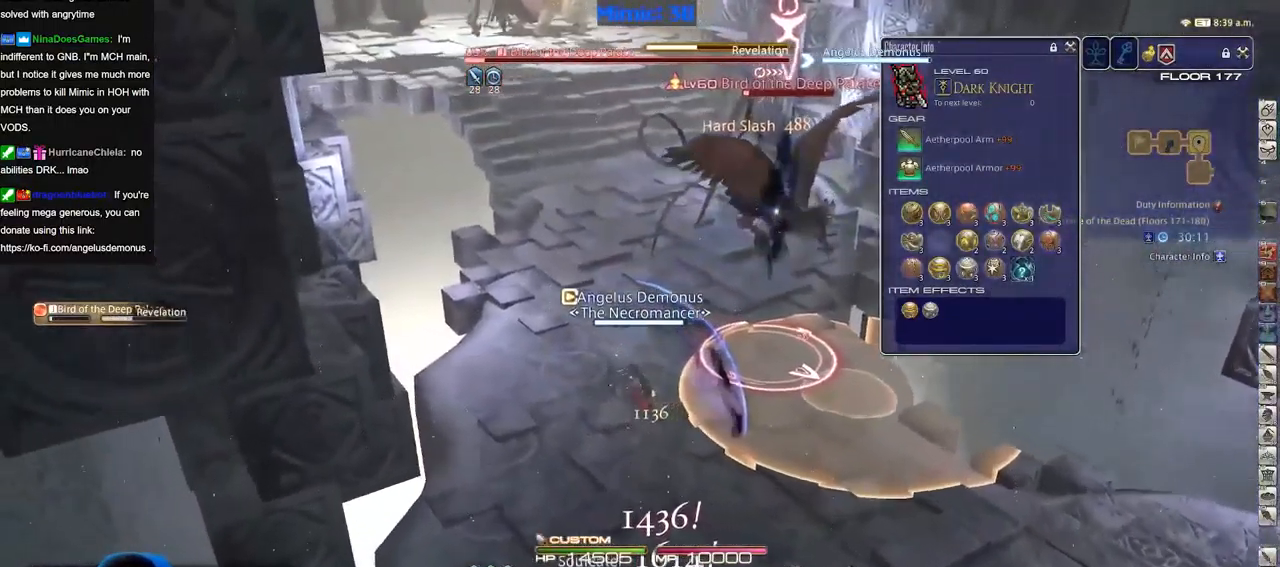
{"keys": [], "events": [[66, "a", "up"], [66, "w", "up"], [116, "minus", "down"], [166, "minus", "up"]]}
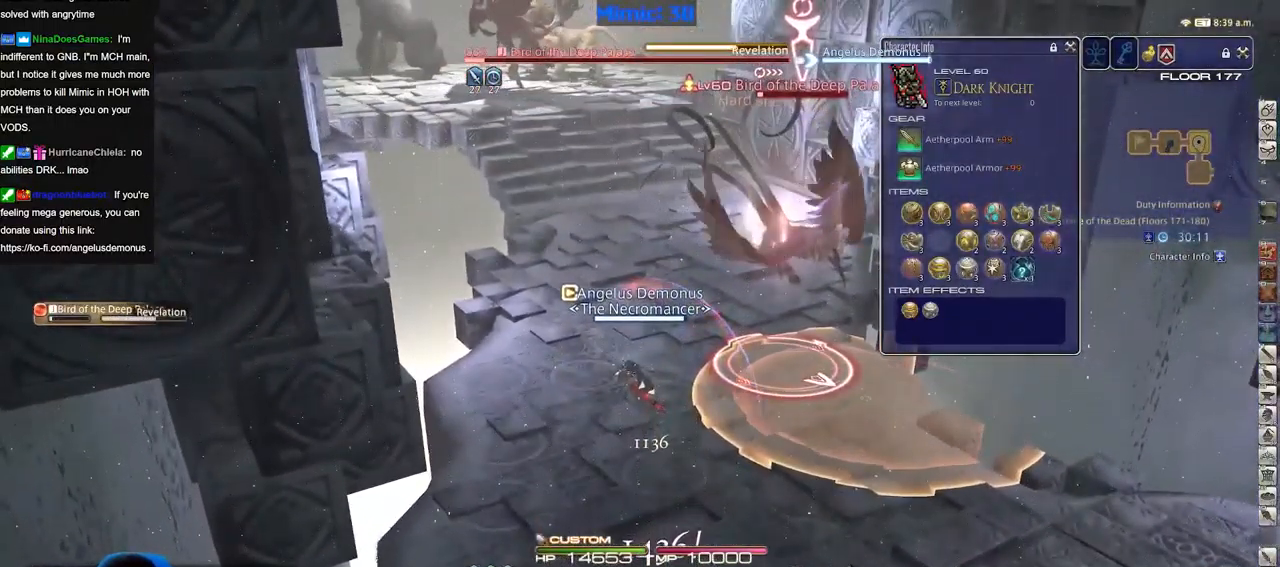
{"keys": [], "events": [[50, "2", "down"], [101, "2", "up"], [151, "2", "down"], [251, "2", "up"], [284, "2", "down"], [334, "2", "up"], [384, "return", "down"], [434, "return", "up"]]}